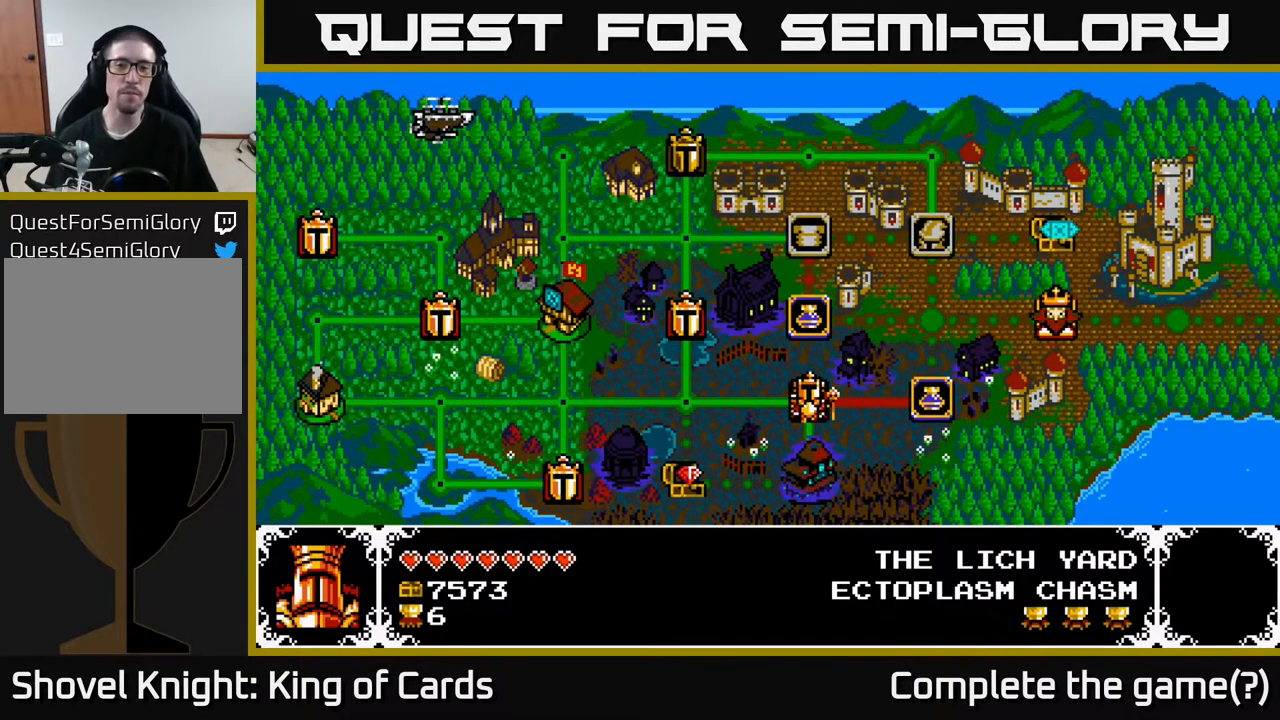
Gameplay with a controller (Xbox layout); each line is a JSON object with the inputs held at the frame after it. "events" lists button and stick changes between this image and that frame as [ms after this image, input, new state], when the widget could be followed in between. Not read: left_stick right_stick.
{"buttons": ["A"], "events": [[100, "DPAD_RIGHT", "down"], [200, "DPAD_RIGHT", "up"], [467, "A", "down"]]}
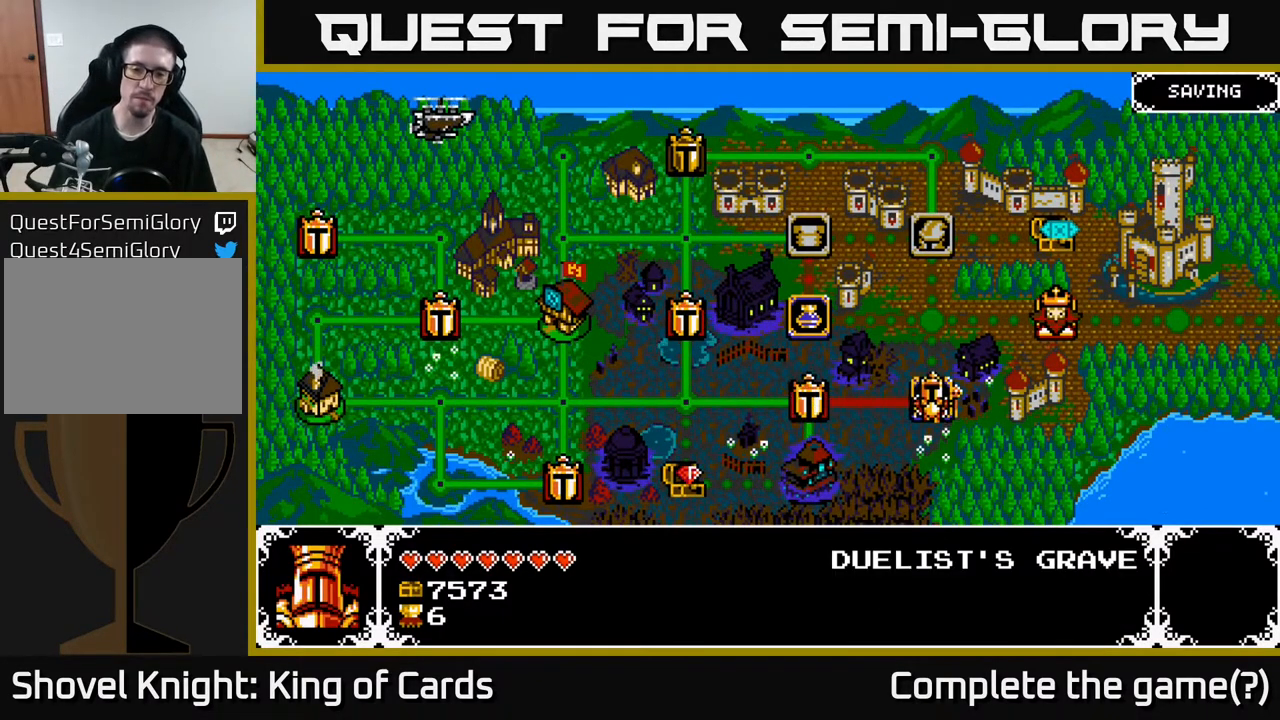
{"buttons": [], "events": [[67, "A", "up"]]}
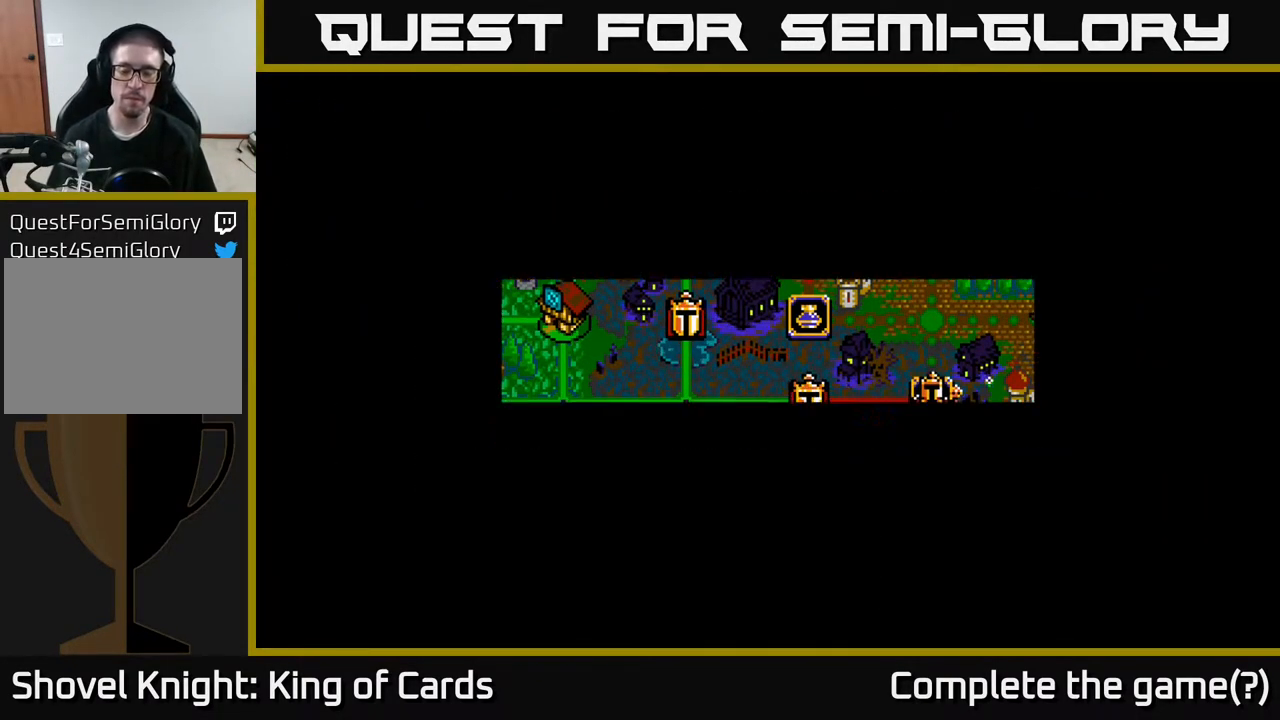
{"buttons": [], "events": []}
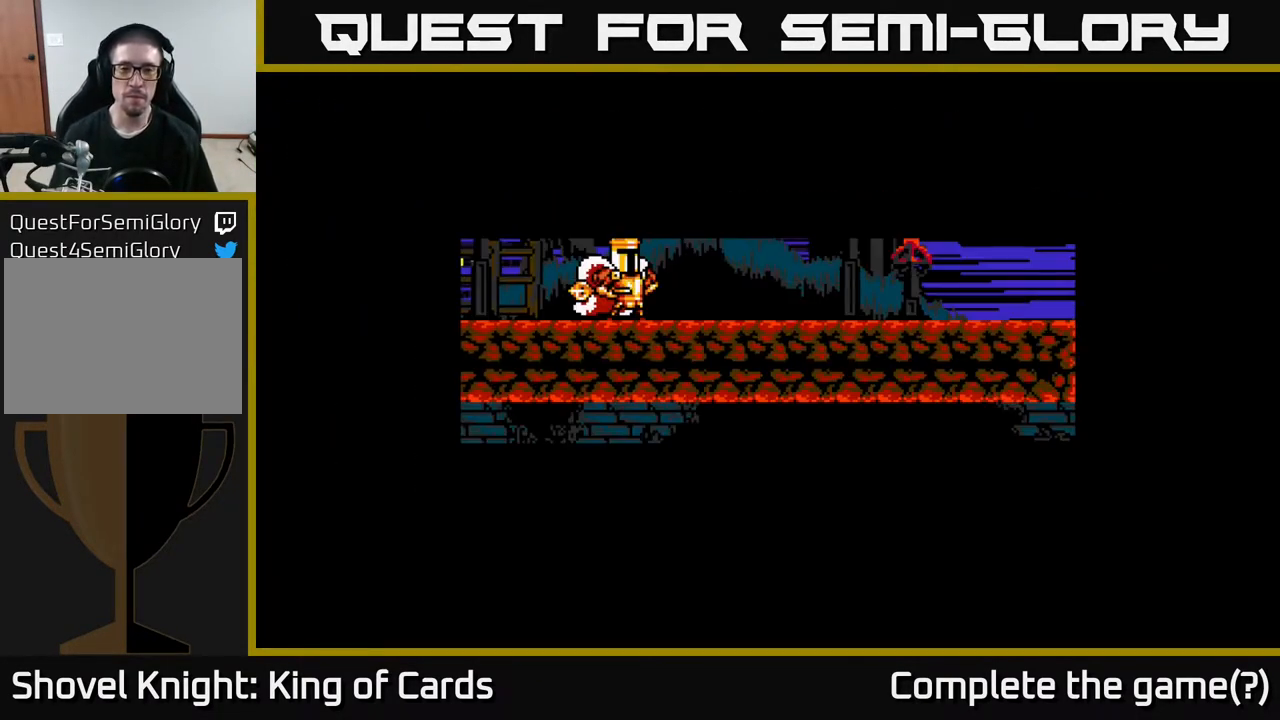
{"buttons": [], "events": []}
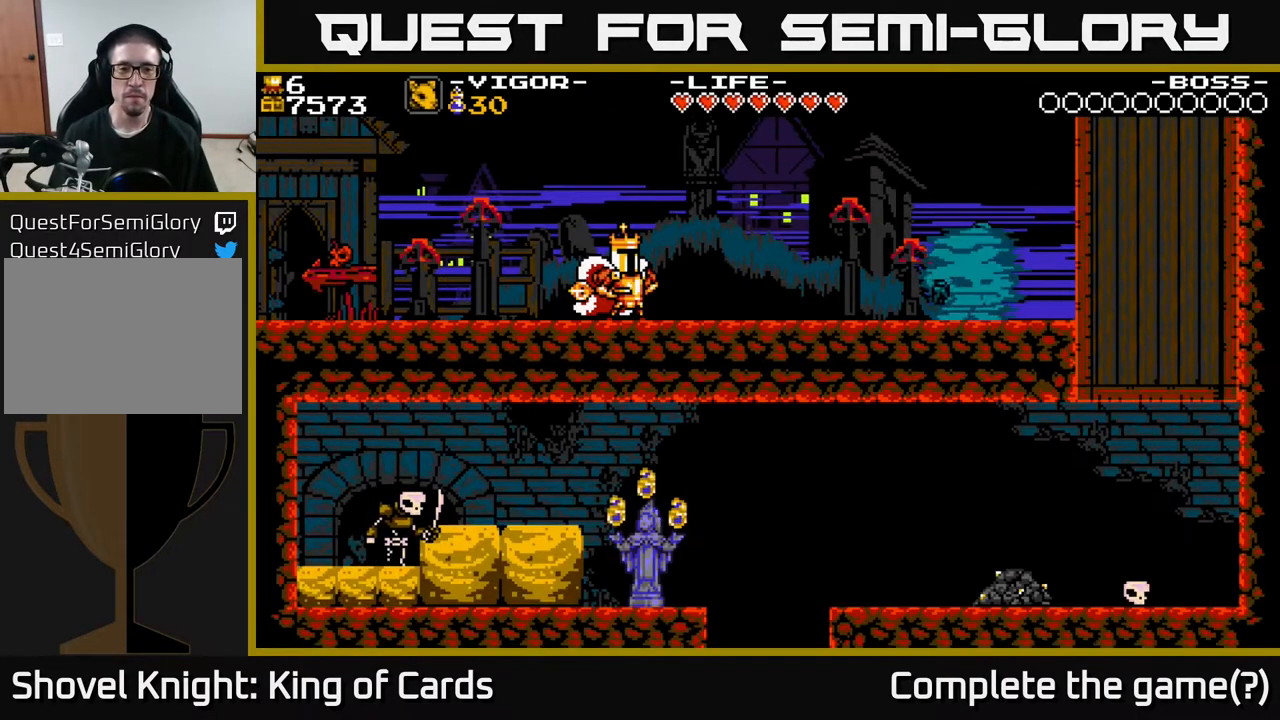
{"buttons": ["DPAD_RIGHT"], "events": [[33, "DPAD_RIGHT", "down"]]}
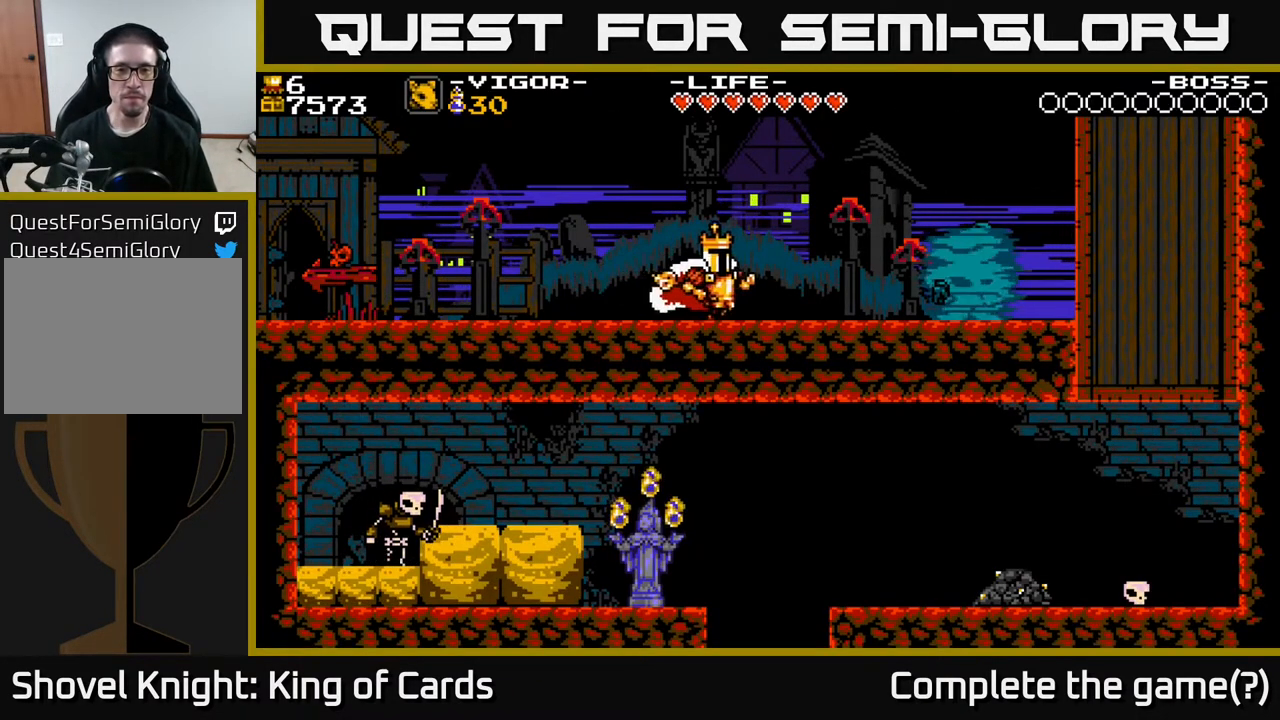
{"buttons": ["DPAD_RIGHT"], "events": []}
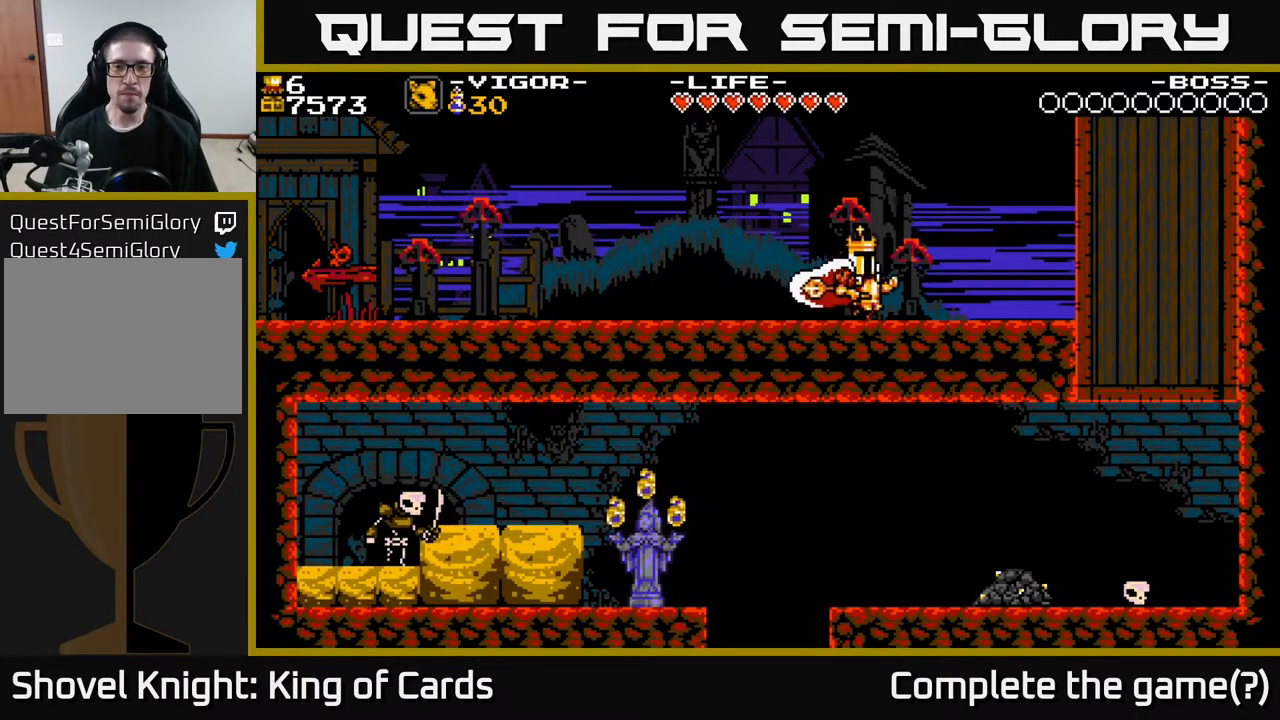
{"buttons": [], "events": [[217, "DPAD_RIGHT", "up"], [317, "DPAD_UP", "down"], [467, "DPAD_UP", "up"]]}
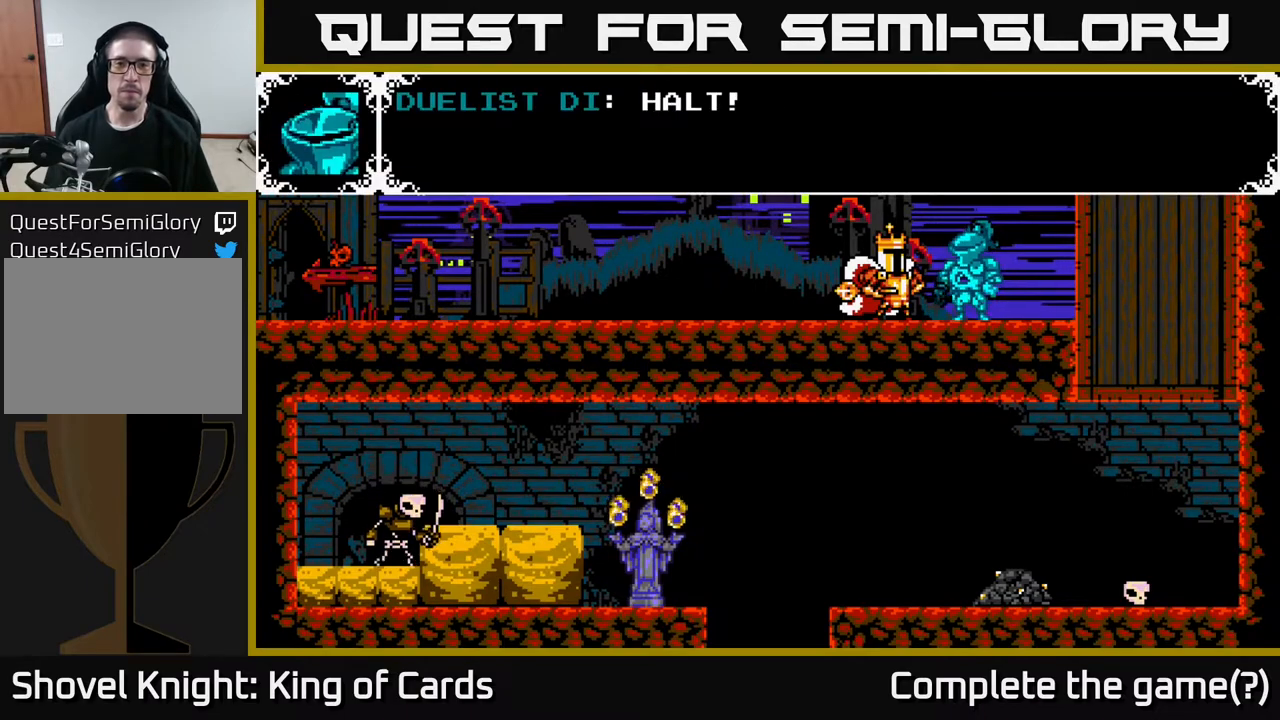
{"buttons": ["A"], "events": [[183, "A", "down"]]}
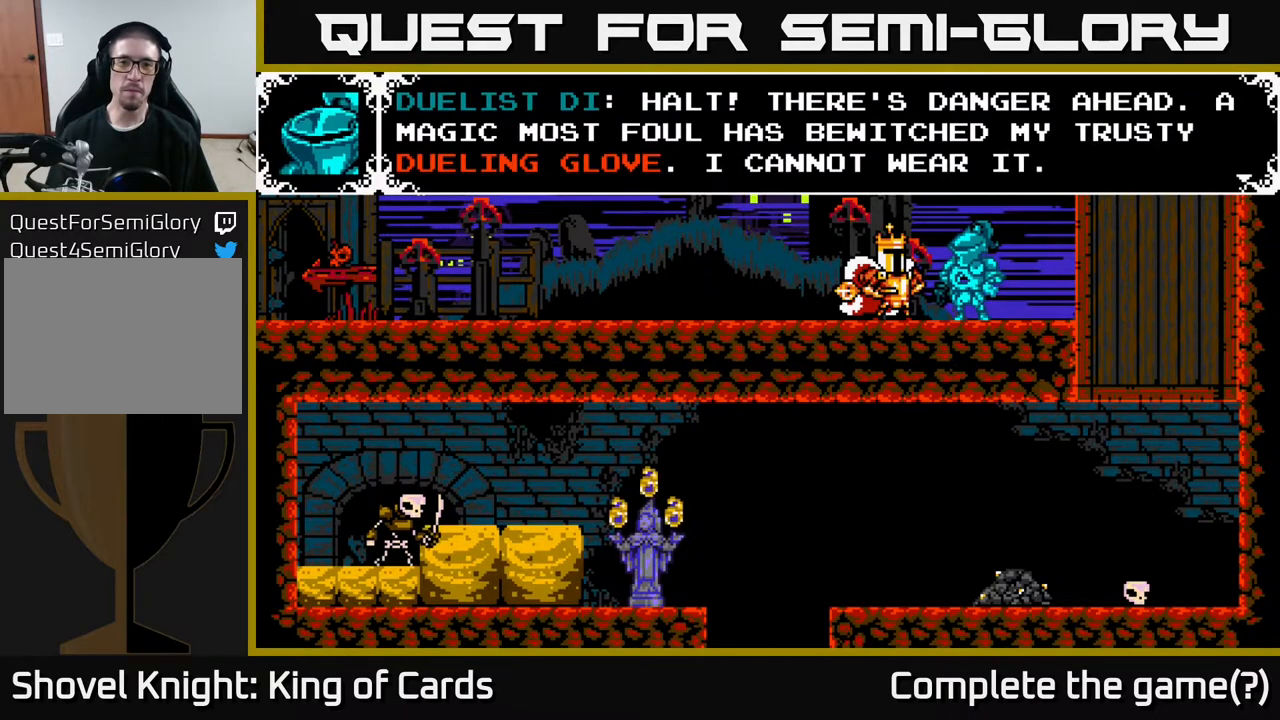
{"buttons": ["A"], "events": [[267, "A", "up"], [317, "A", "down"]]}
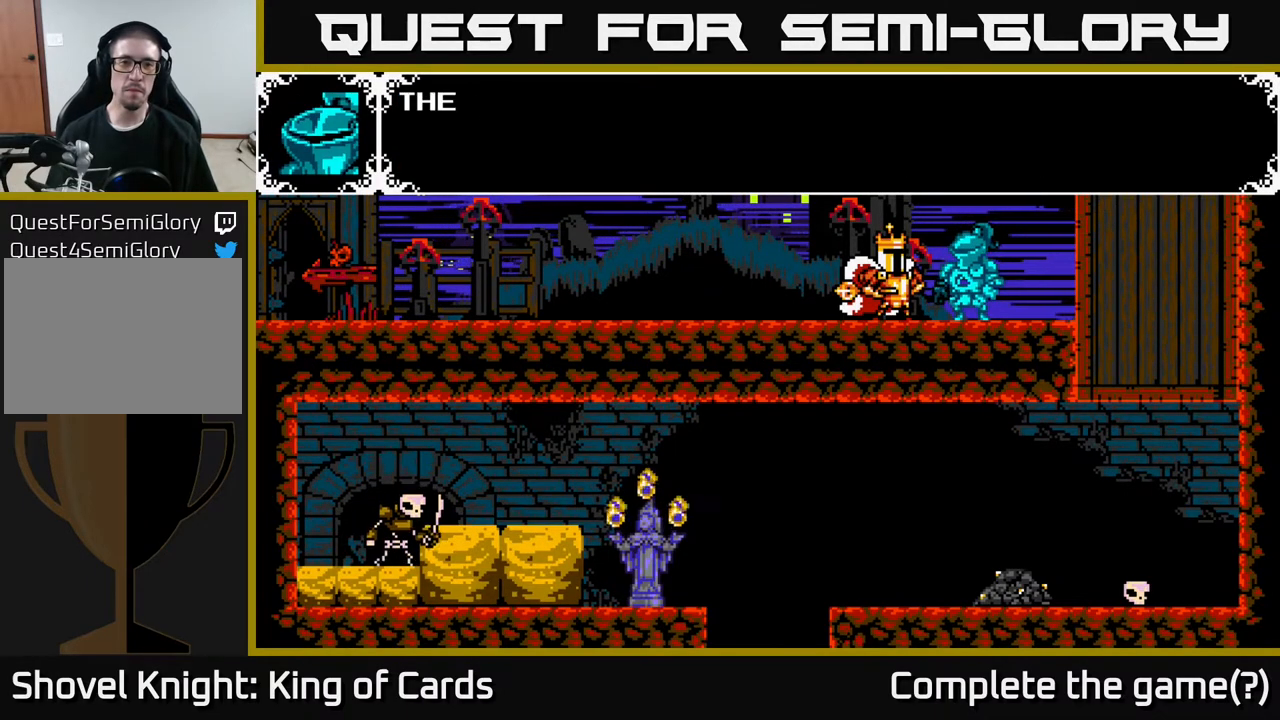
{"buttons": ["A"], "events": [[217, "A", "up"], [267, "A", "down"]]}
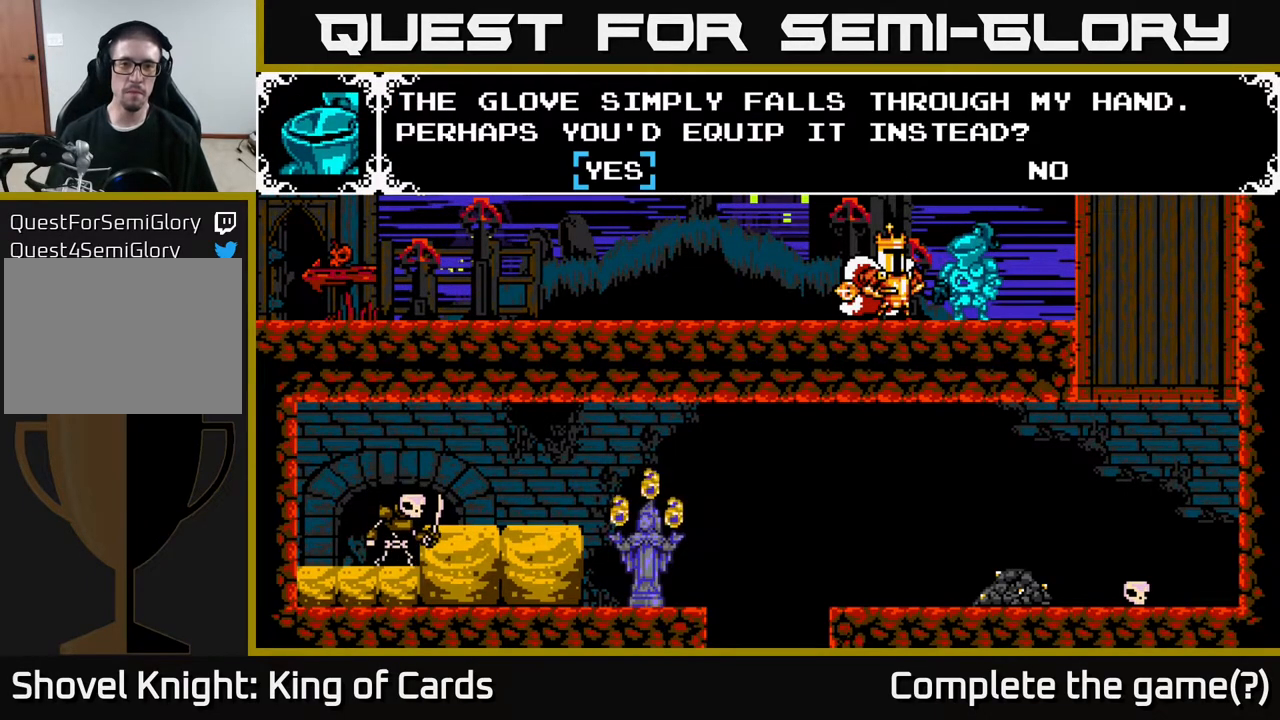
{"buttons": ["A"], "events": [[300, "A", "up"], [450, "A", "down"]]}
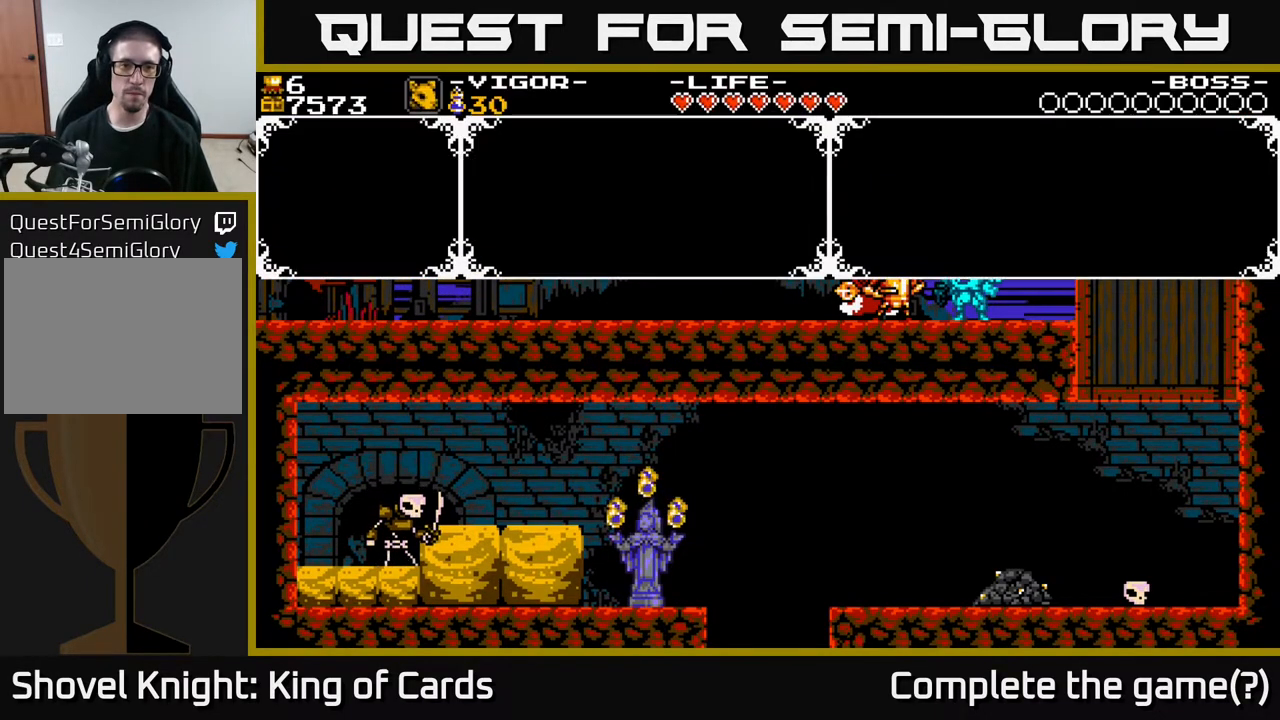
{"buttons": [], "events": [[317, "A", "up"]]}
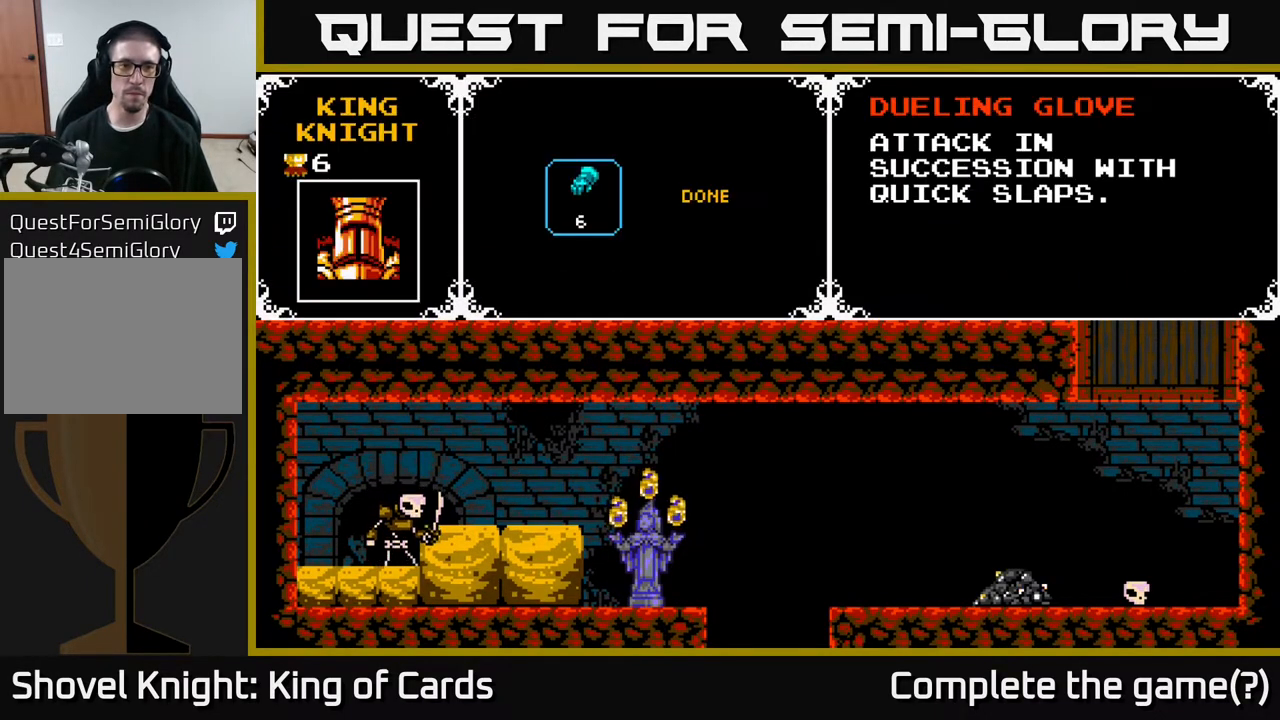
{"buttons": [], "events": []}
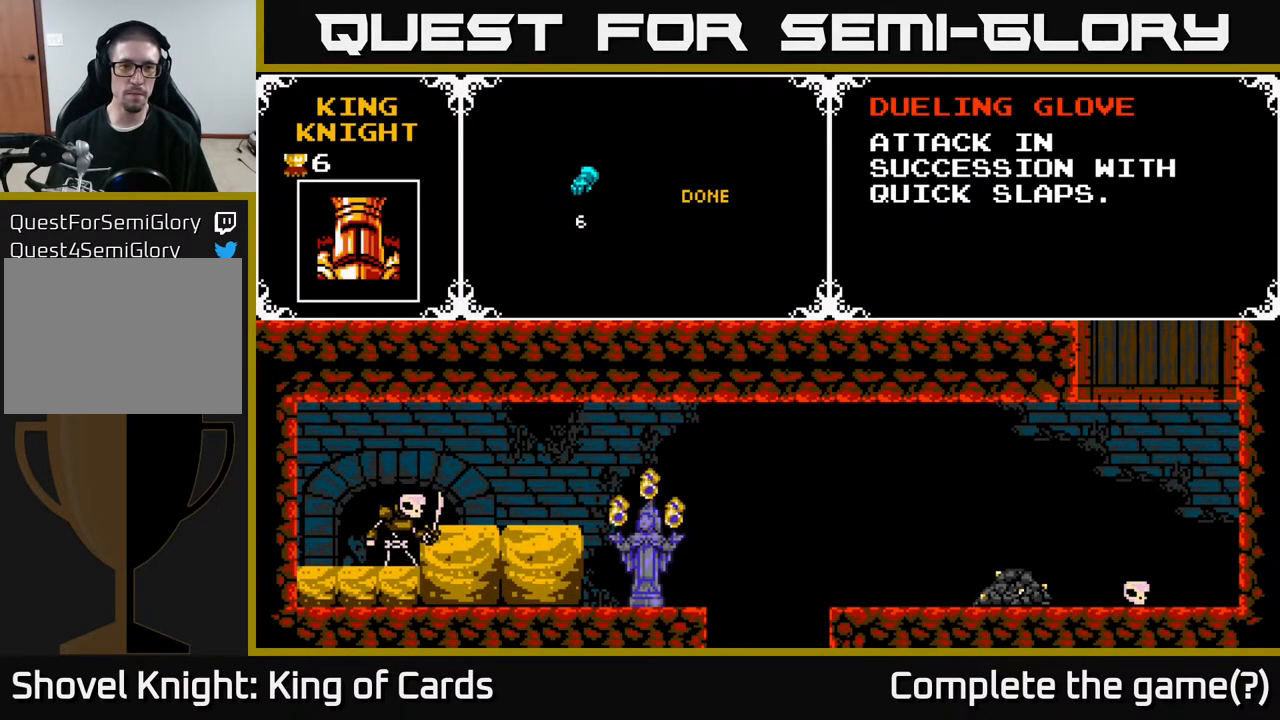
{"buttons": [], "events": [[67, "A", "down"], [217, "A", "up"]]}
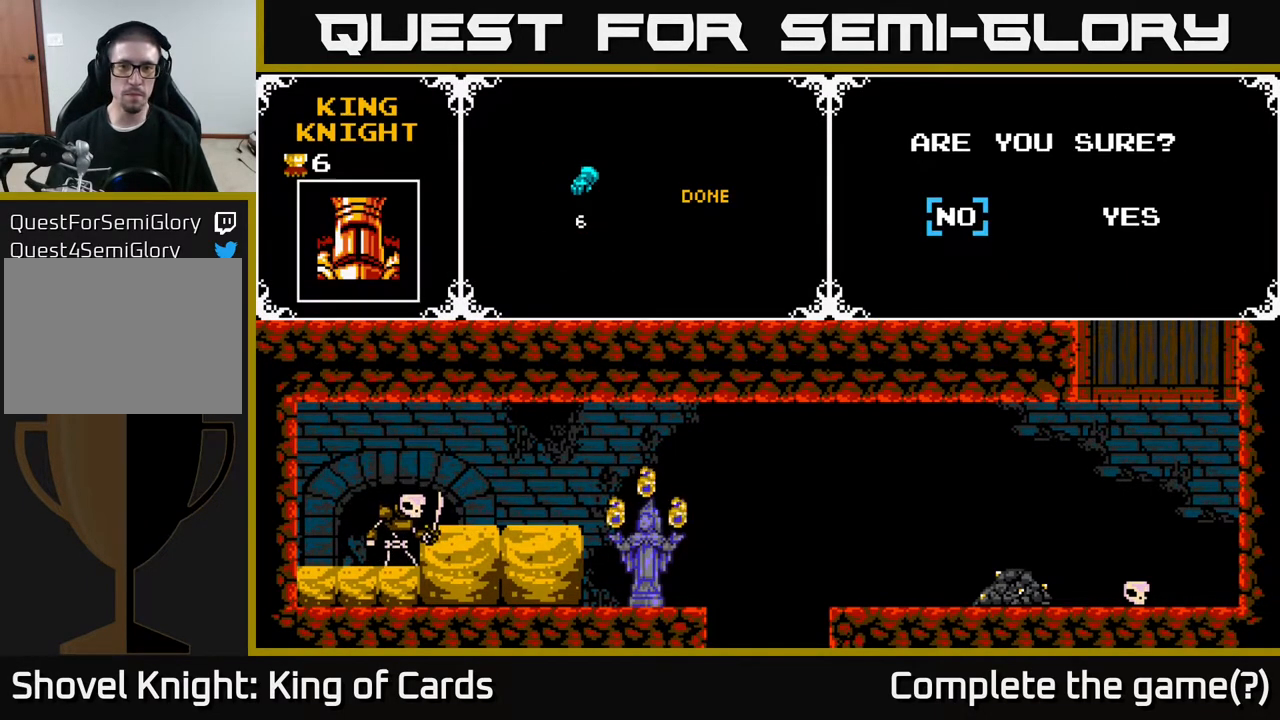
{"buttons": ["A"], "events": [[283, "DPAD_RIGHT", "down"], [350, "A", "down"], [367, "DPAD_RIGHT", "up"]]}
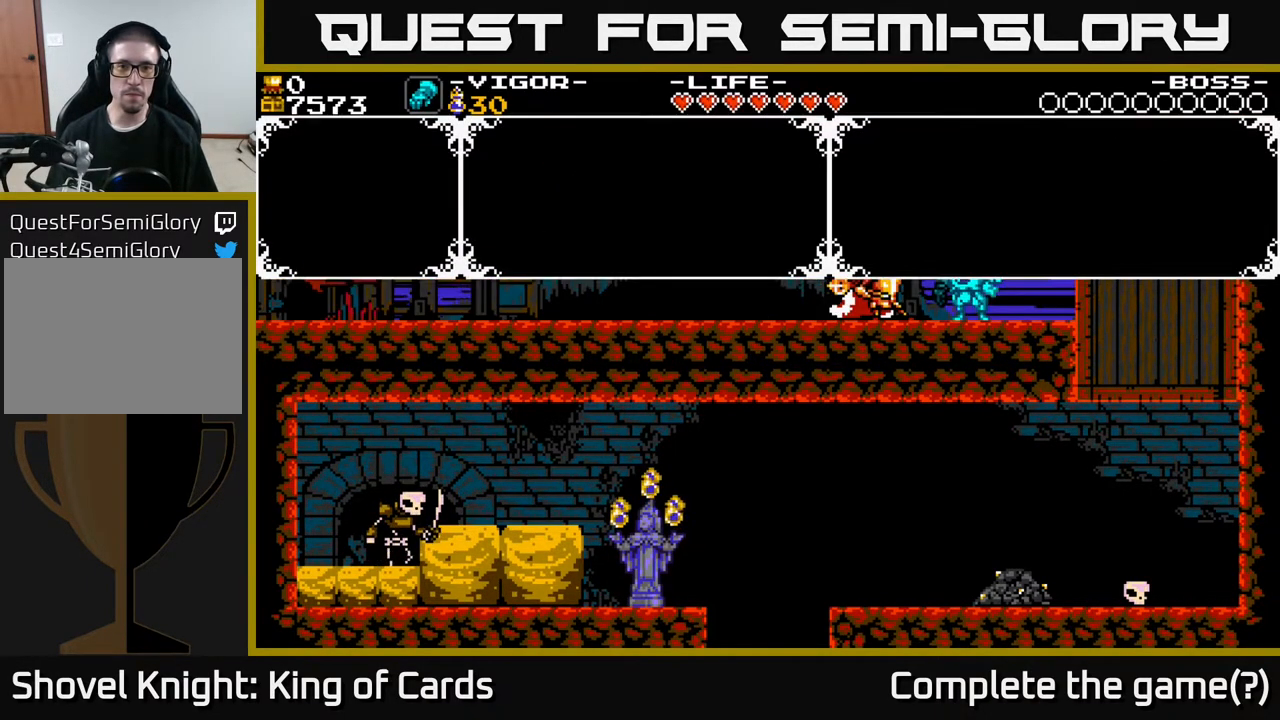
{"buttons": [], "events": [[17, "A", "up"]]}
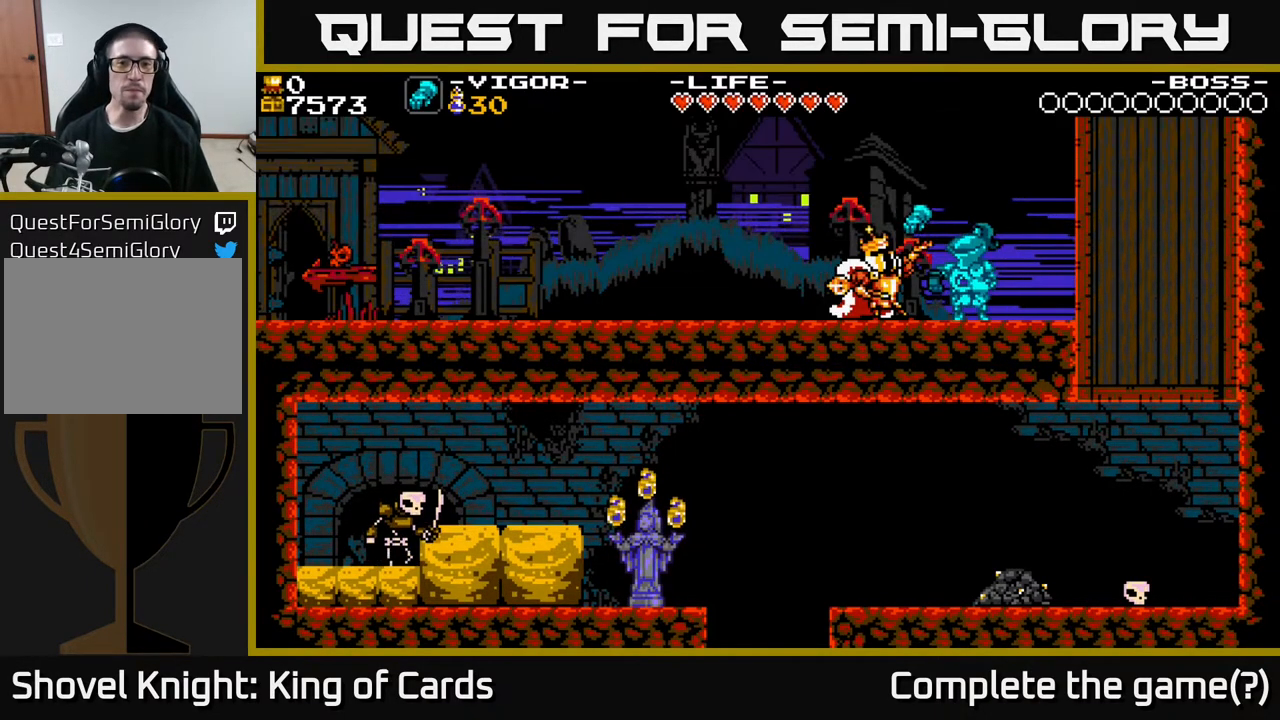
{"buttons": [], "events": []}
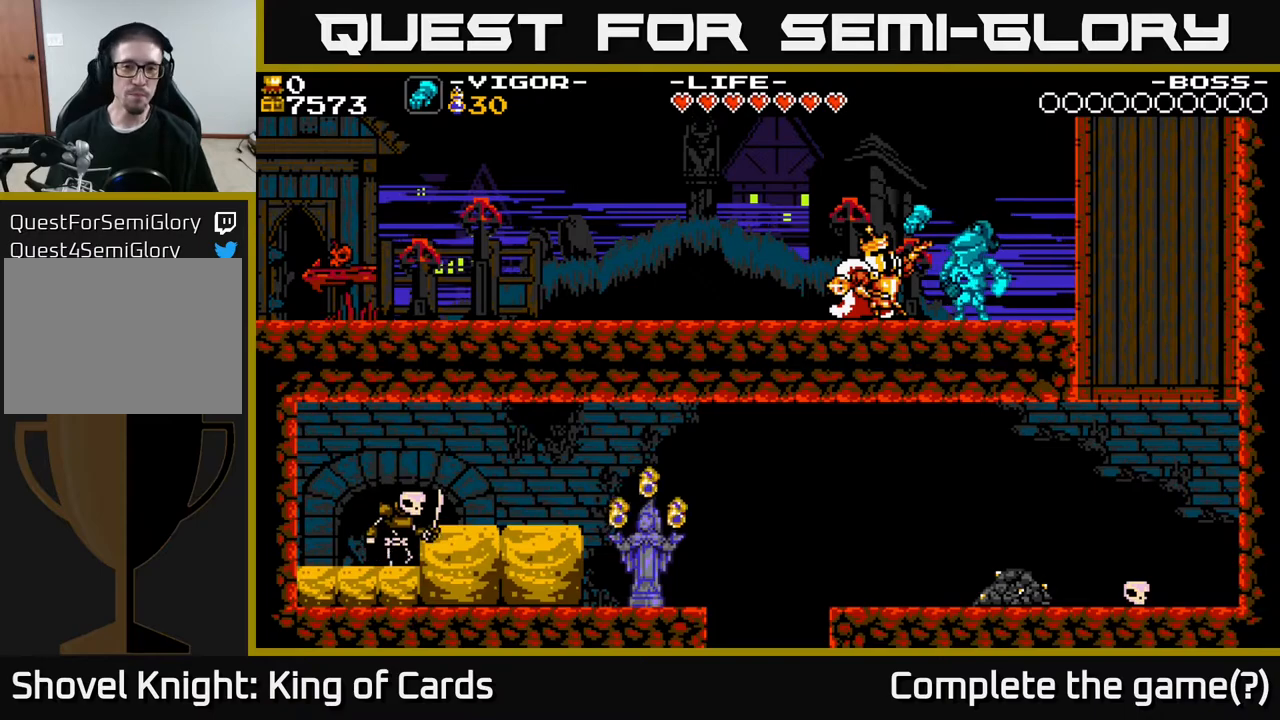
{"buttons": [], "events": []}
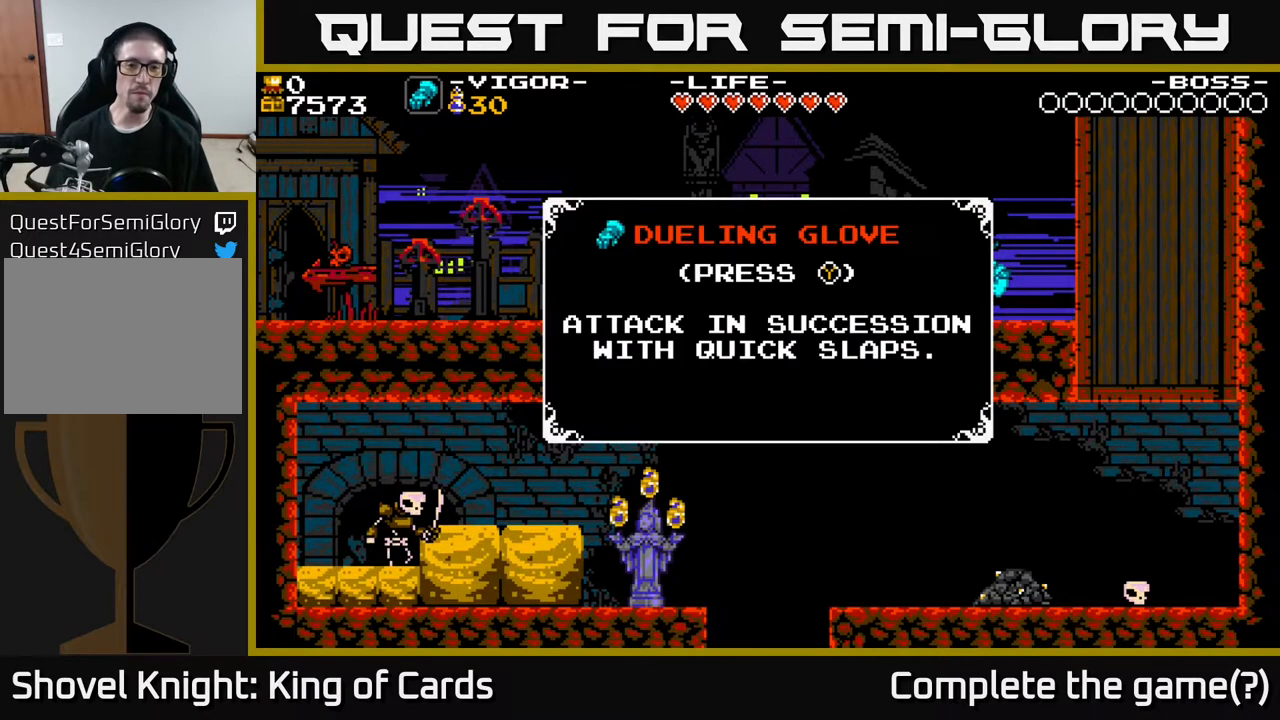
{"buttons": [], "events": []}
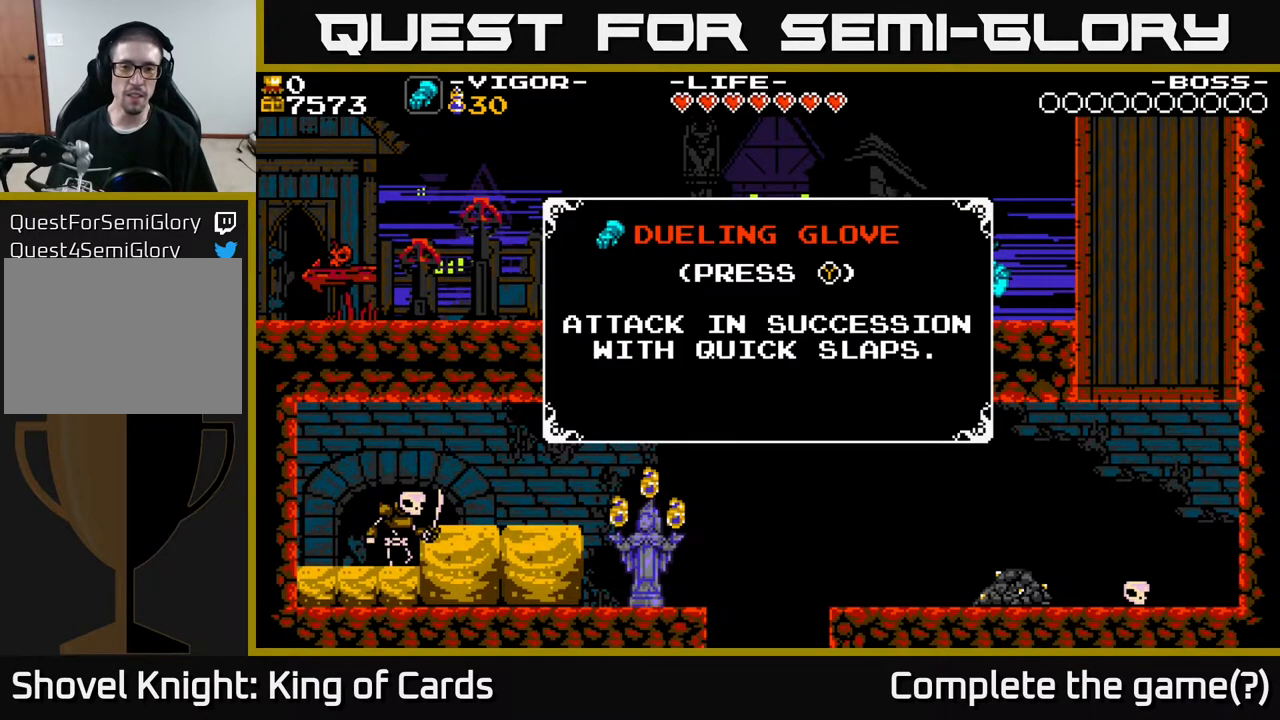
{"buttons": [], "events": []}
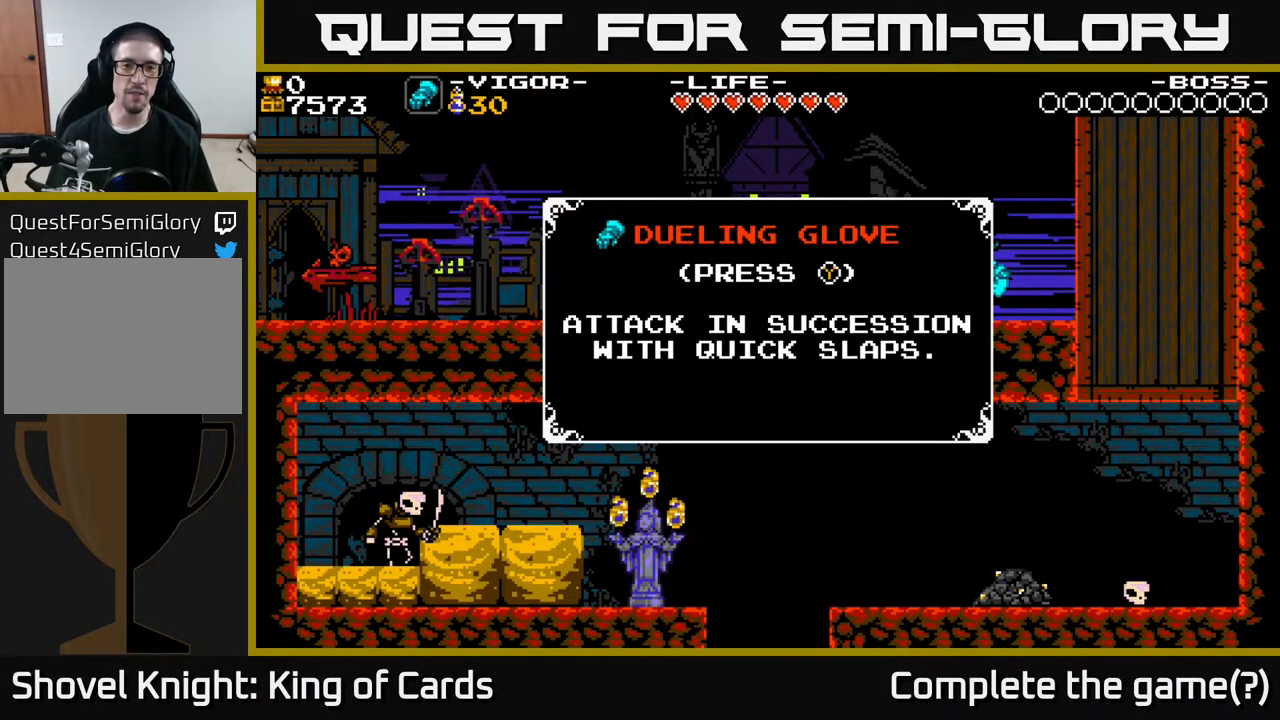
{"buttons": [], "events": []}
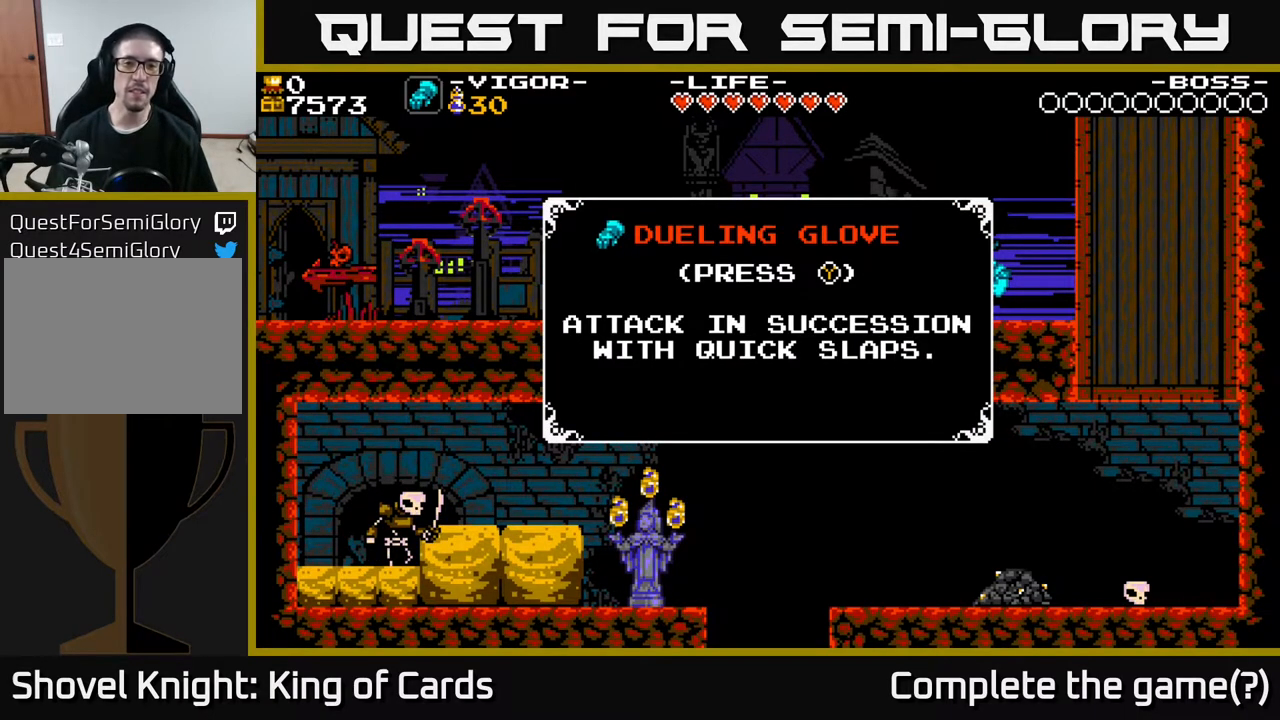
{"buttons": [], "events": []}
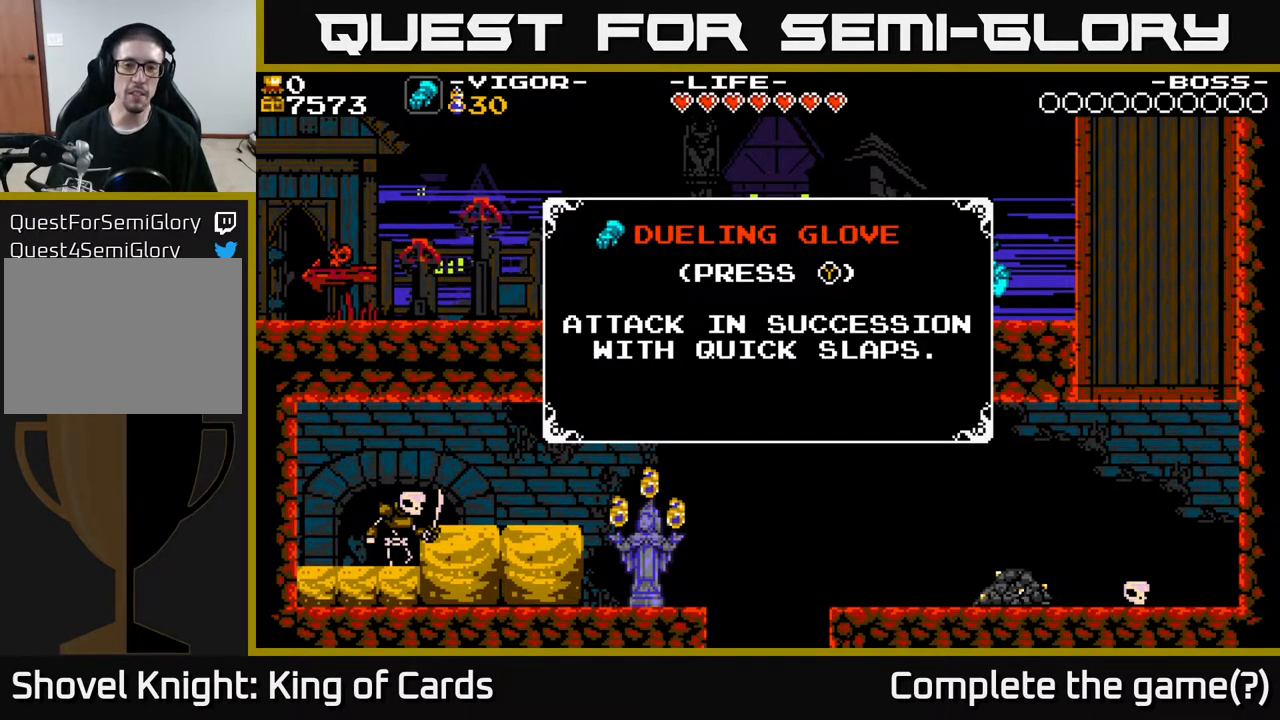
{"buttons": ["A"], "events": [[500, "A", "down"]]}
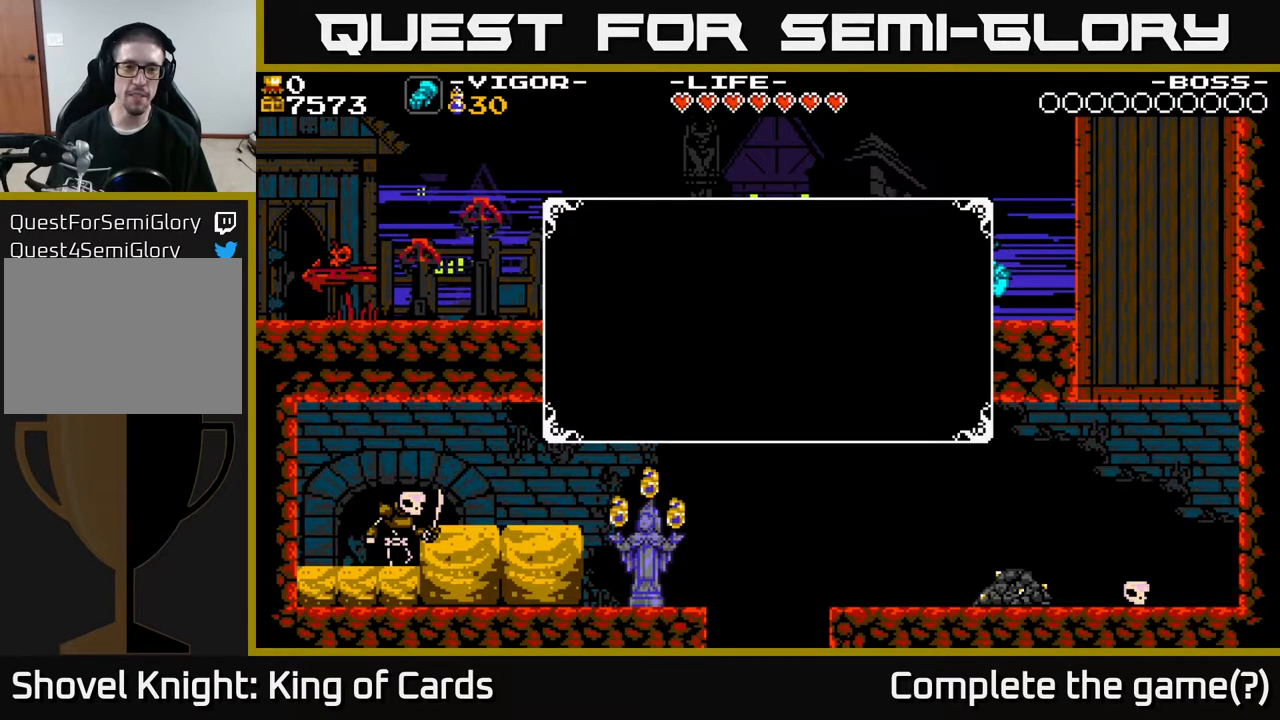
{"buttons": [], "events": [[150, "A", "up"]]}
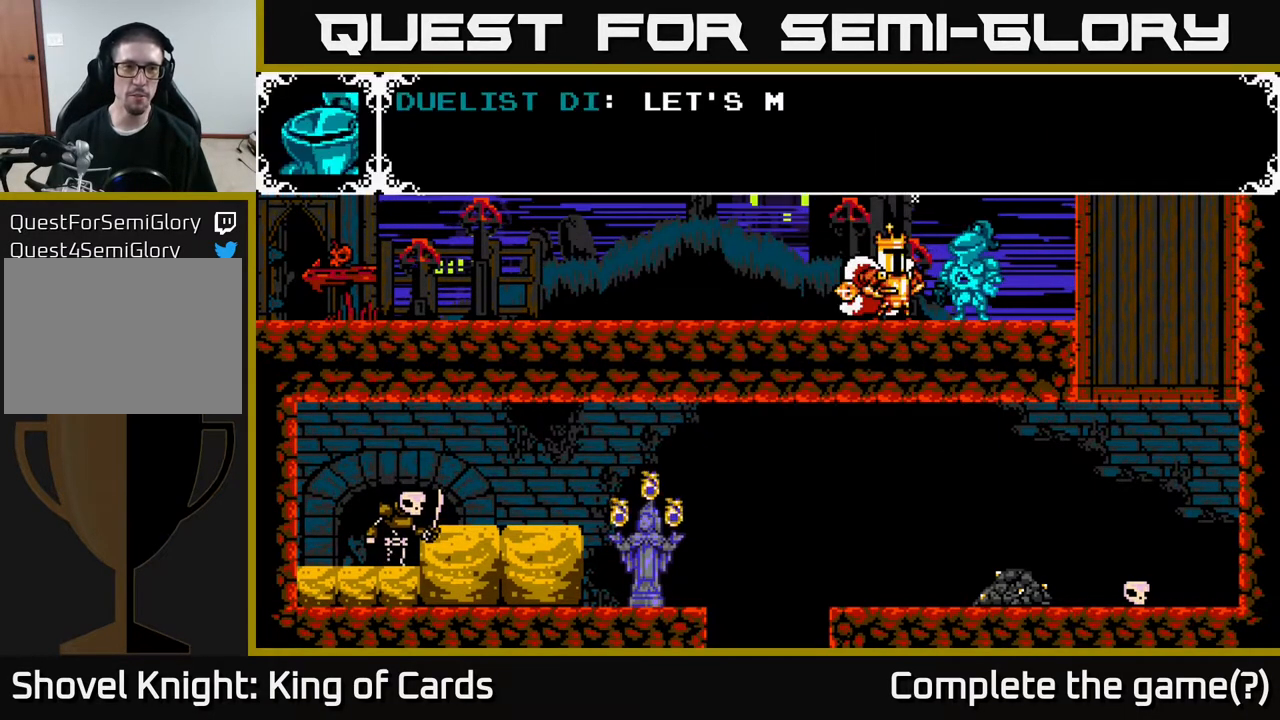
{"buttons": [], "events": []}
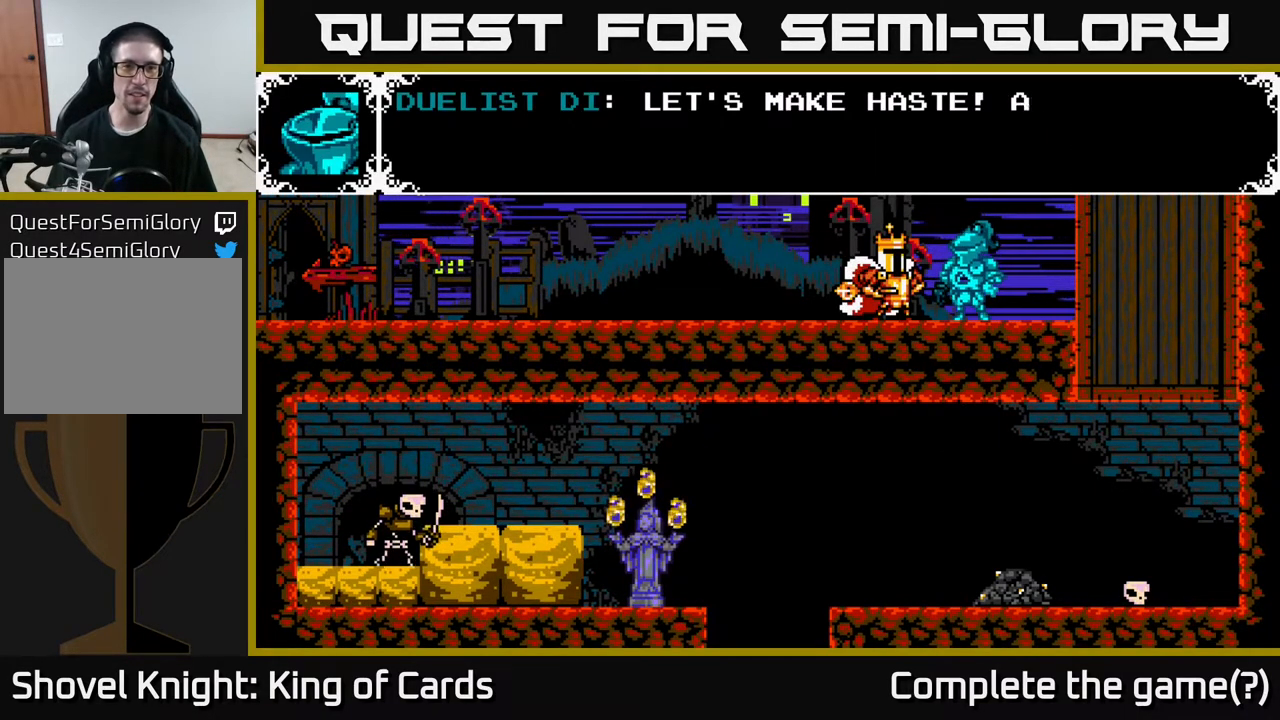
{"buttons": [], "events": []}
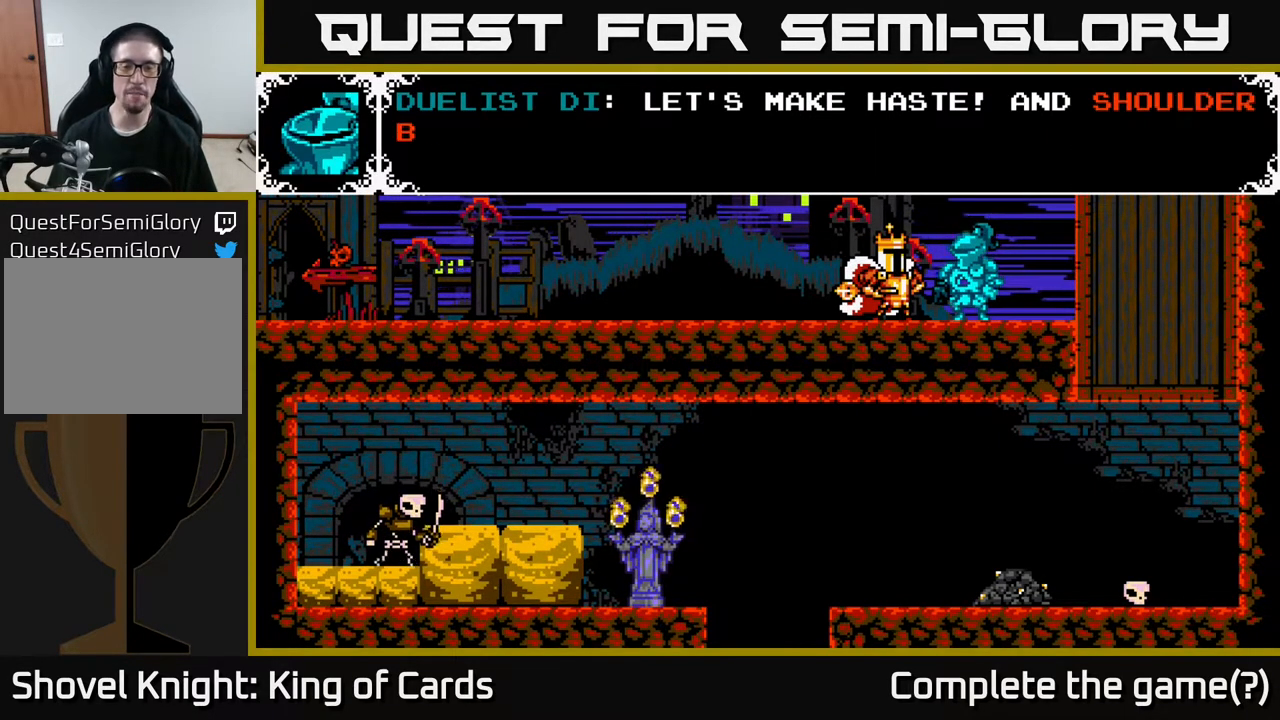
{"buttons": [], "events": []}
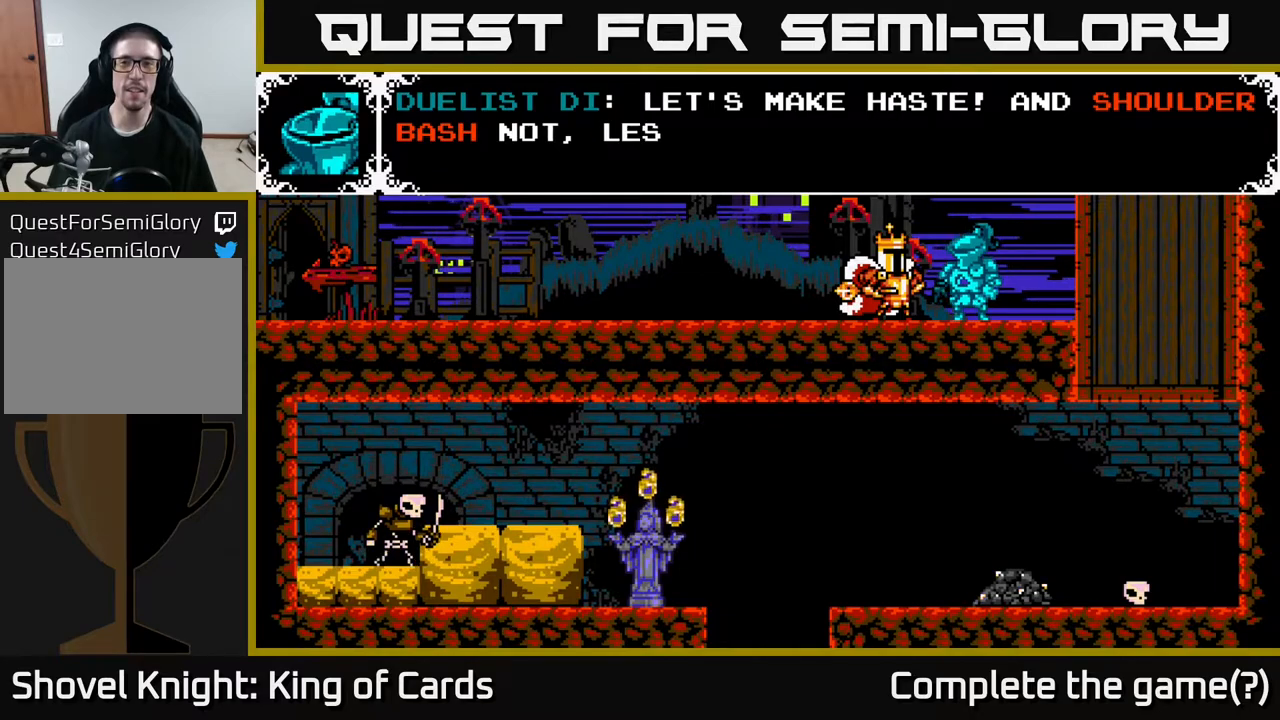
{"buttons": [], "events": []}
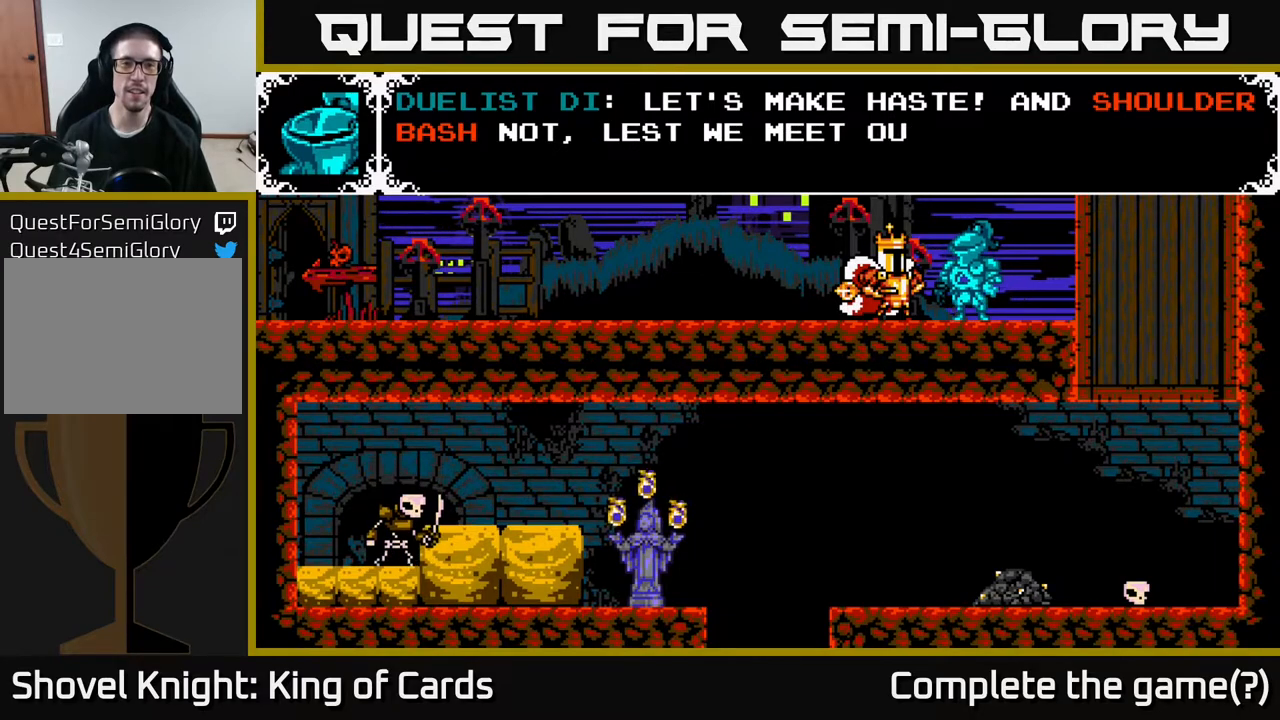
{"buttons": [], "events": []}
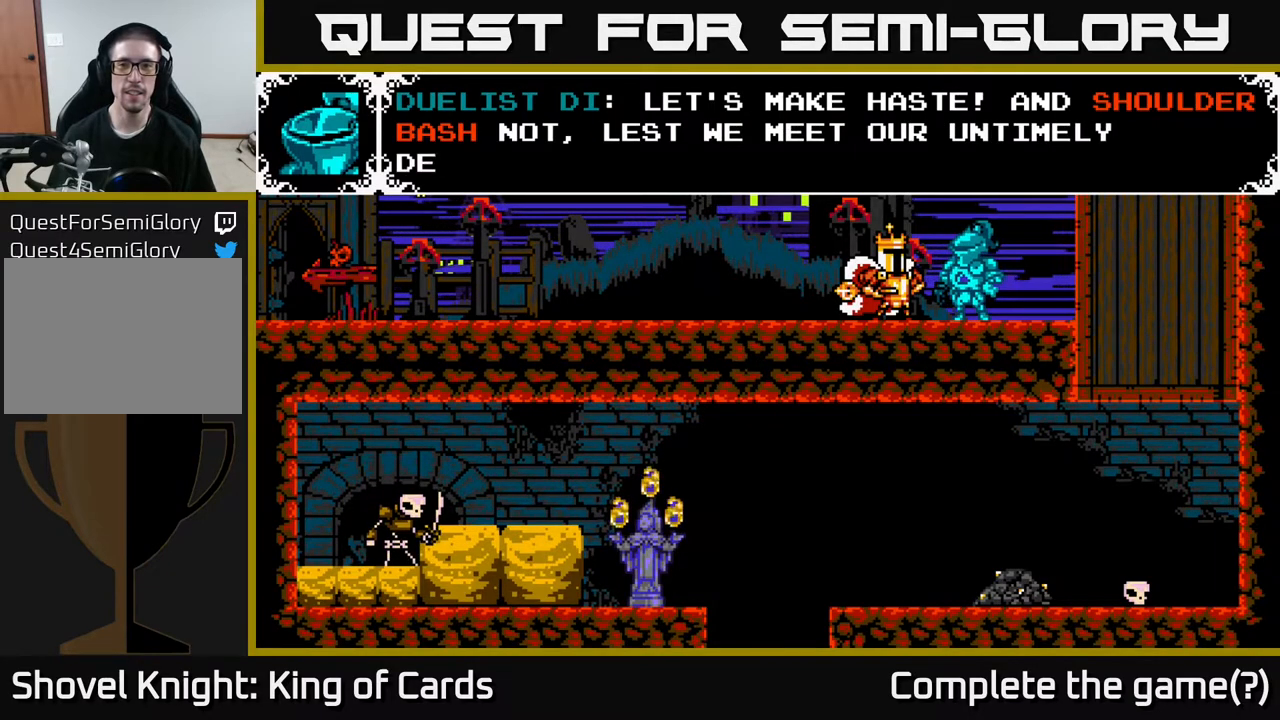
{"buttons": [], "events": []}
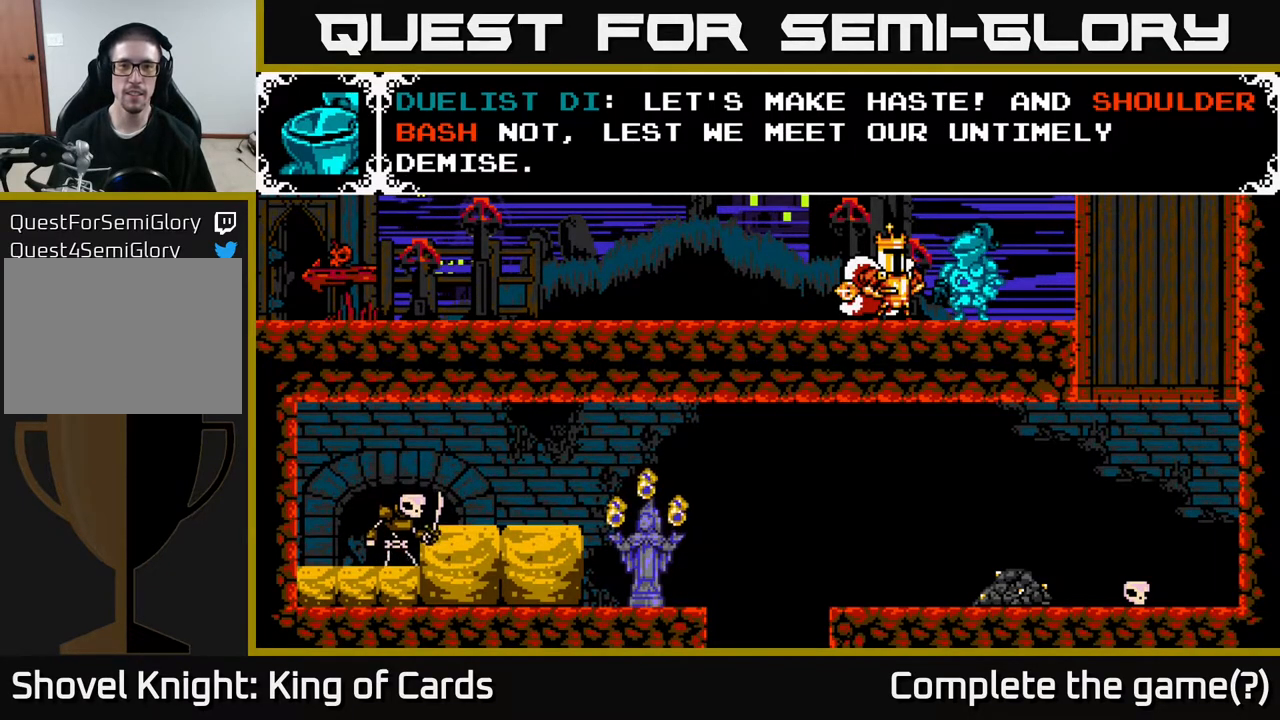
{"buttons": [], "events": []}